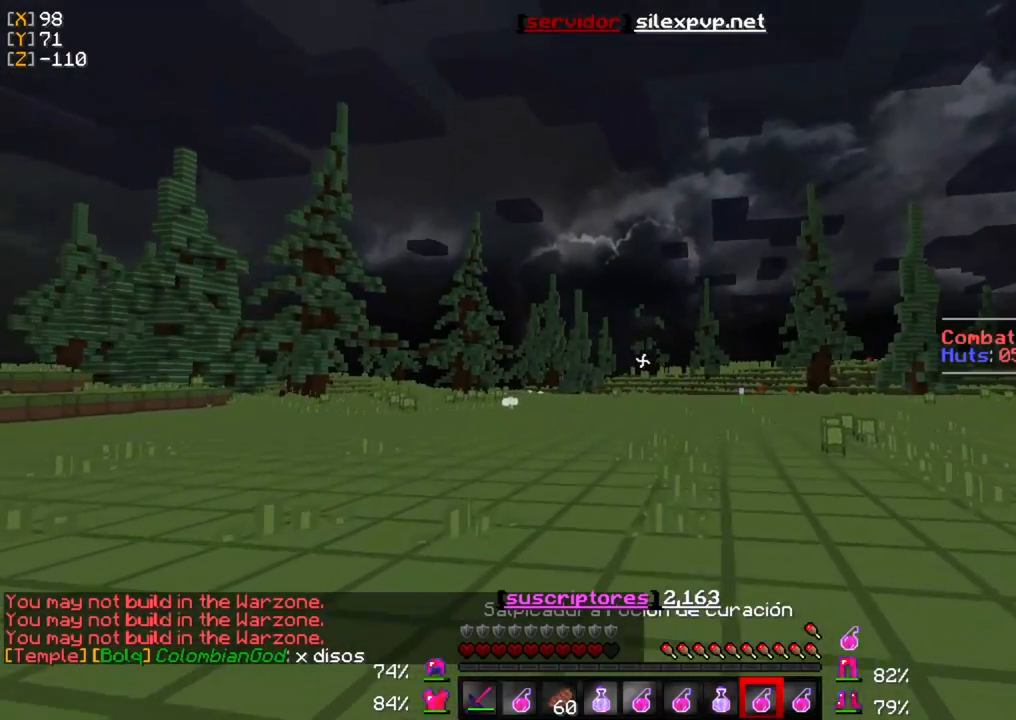
Gameplay with keyboard and mouse; each line is a JSON object with the keys and mouse buttons held at the frame after it. "events" lists presses ("down") and releases ("up") of "a", "d", "s", "w", "mouse_left" and "mouse_right" between this image and that frame as [ms after this image, input, new state], when the widget could be followed in between. "mouse_left", "mouse_right" = the "left", "right" buttons of the "mouse" list. No other keys are recorded. Fast repeated clicks can show as one long hold. Mouse movement is not recorded.
{"keys": ["w"], "mouse": ["right"], "events": [[367, "mouse_right", "down"]]}
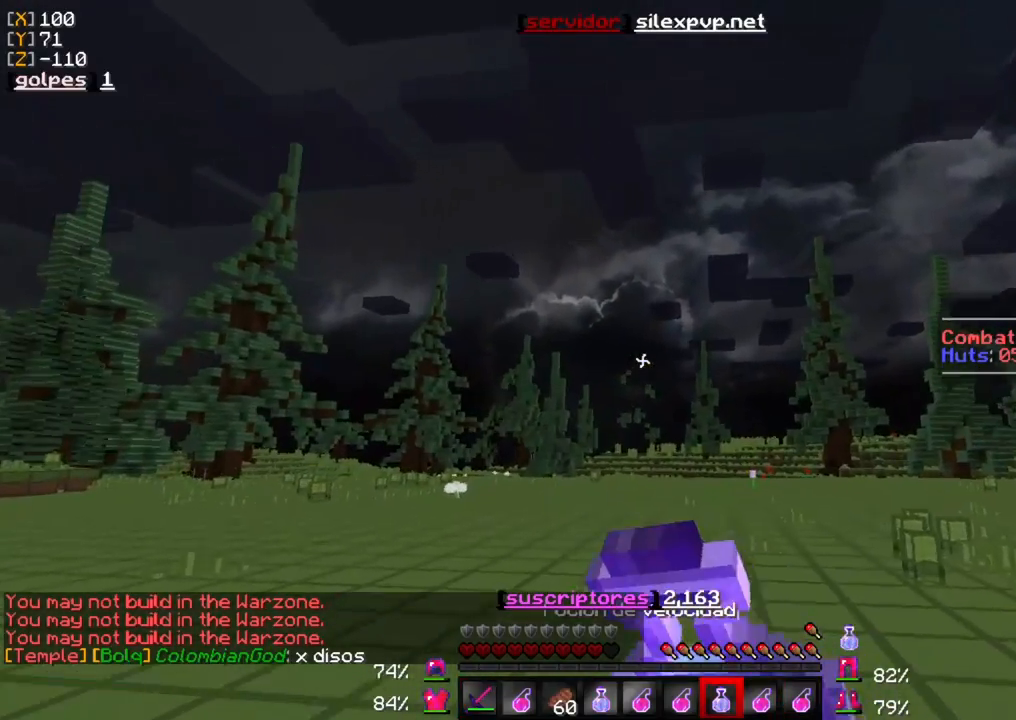
{"keys": ["w"], "mouse": ["right"], "events": []}
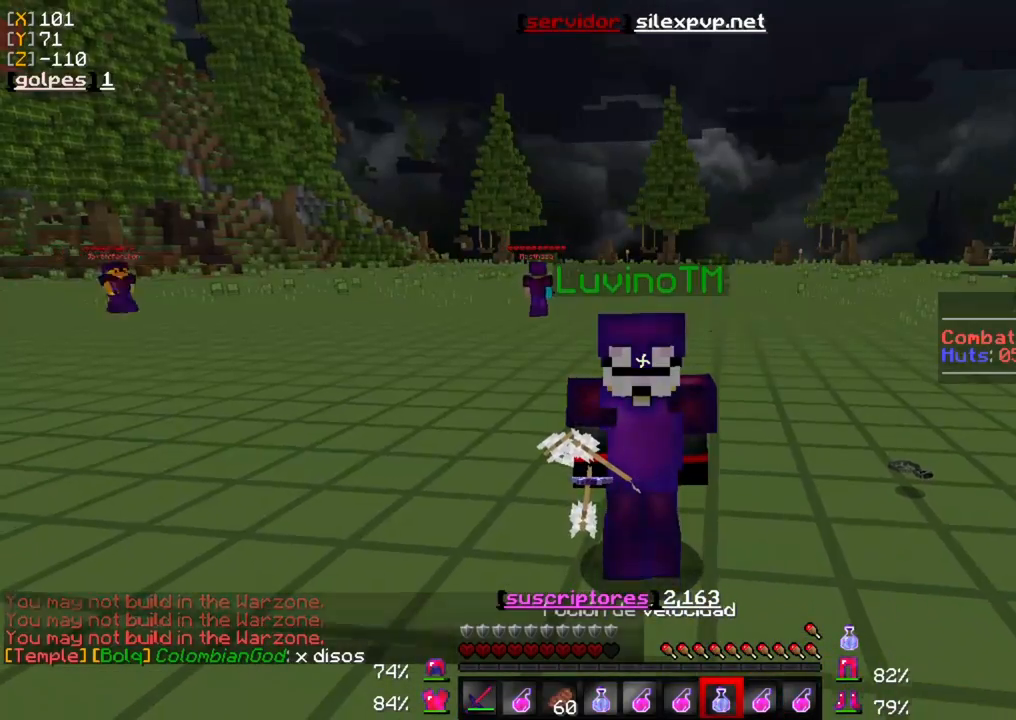
{"keys": ["w"], "mouse": ["right"], "events": []}
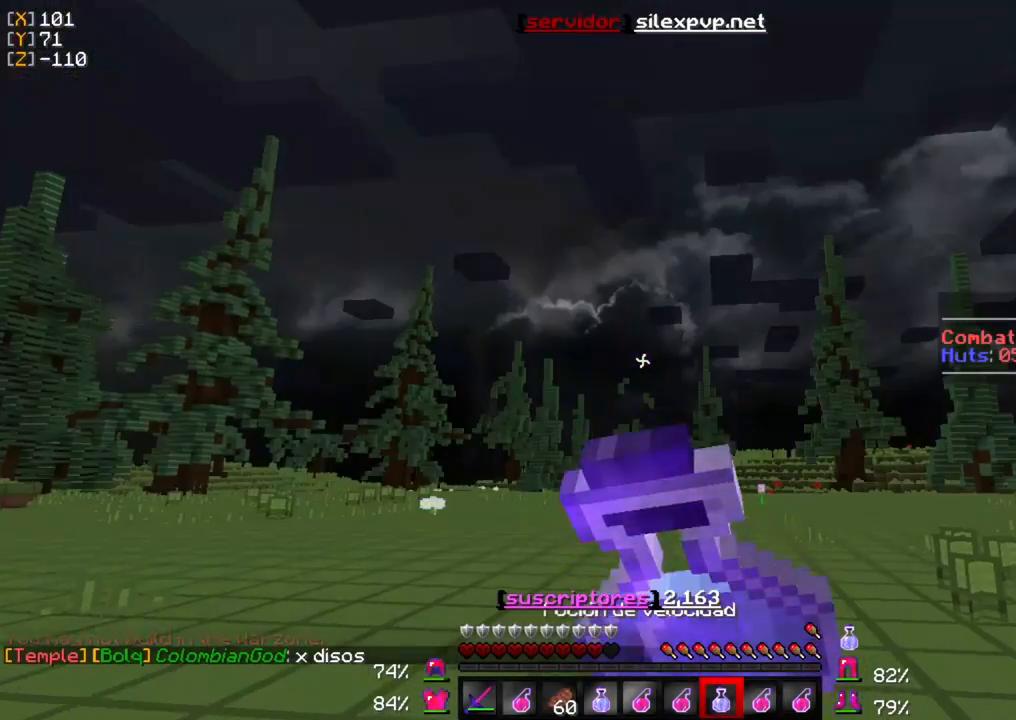
{"keys": ["w"], "mouse": ["right"], "events": []}
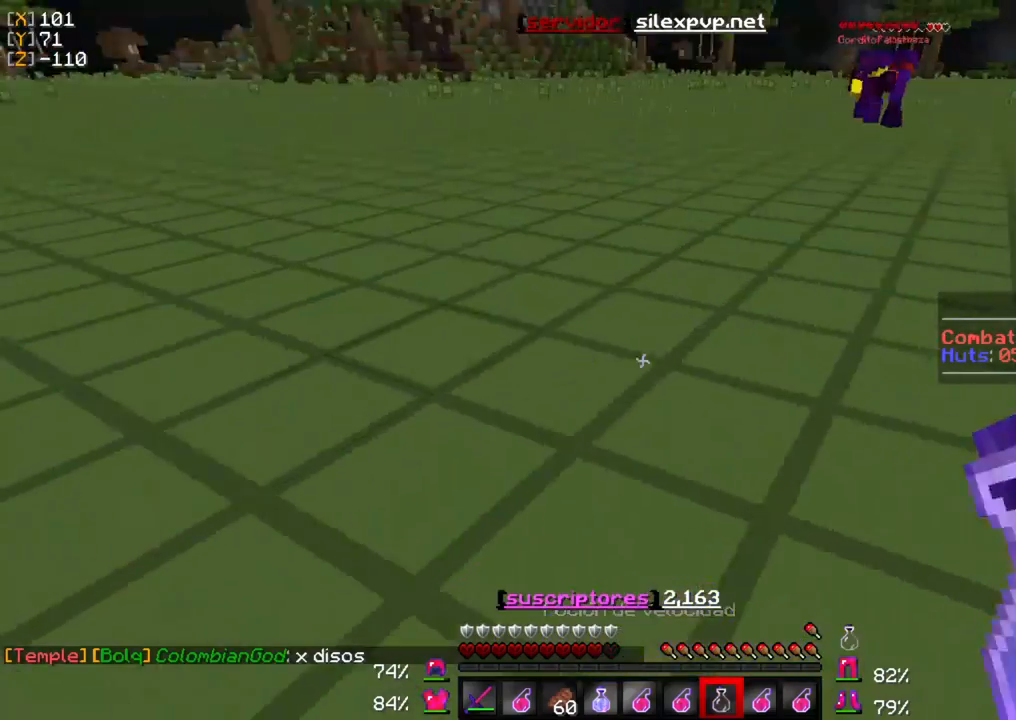
{"keys": ["w"], "mouse": [], "events": [[367, "mouse_right", "up"]]}
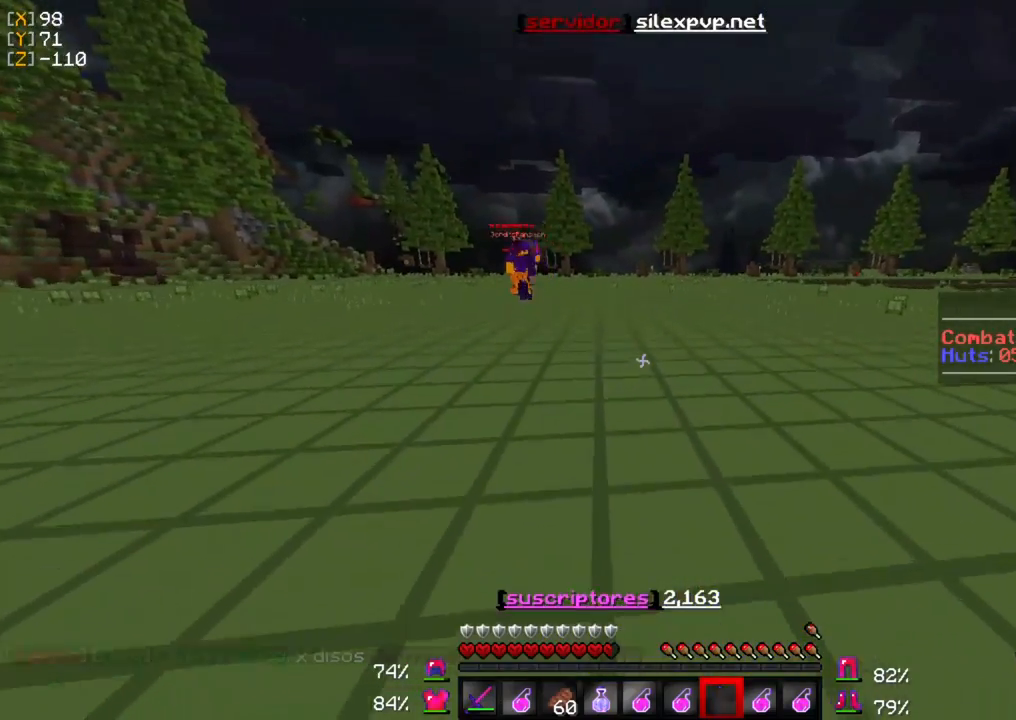
{"keys": ["w"], "mouse": [], "events": []}
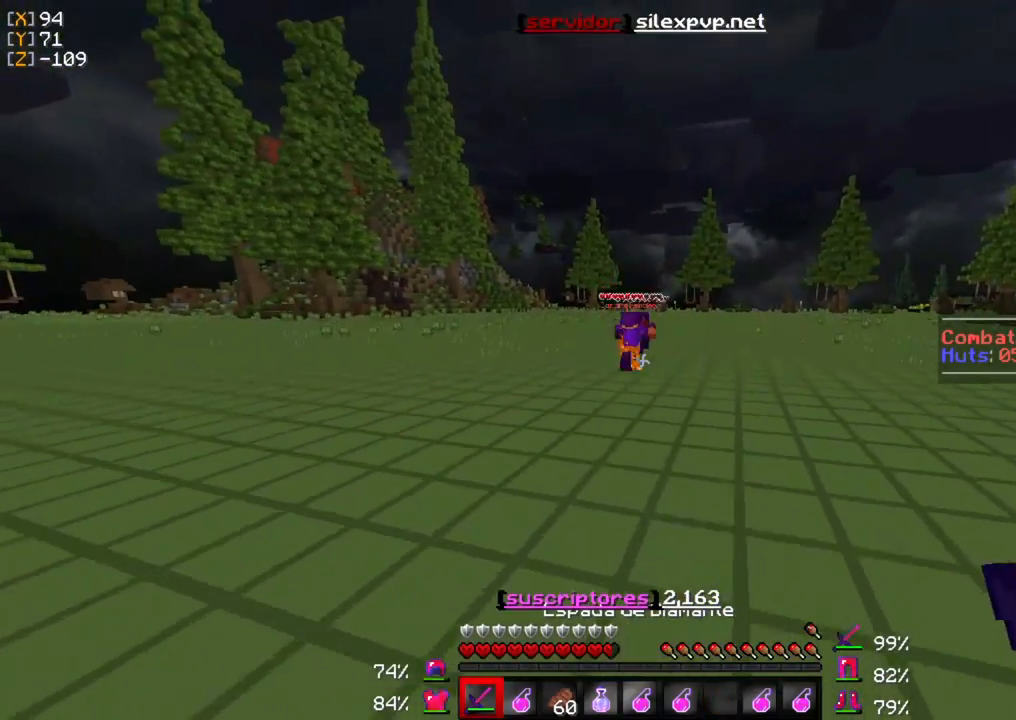
{"keys": ["w"], "mouse": [], "events": []}
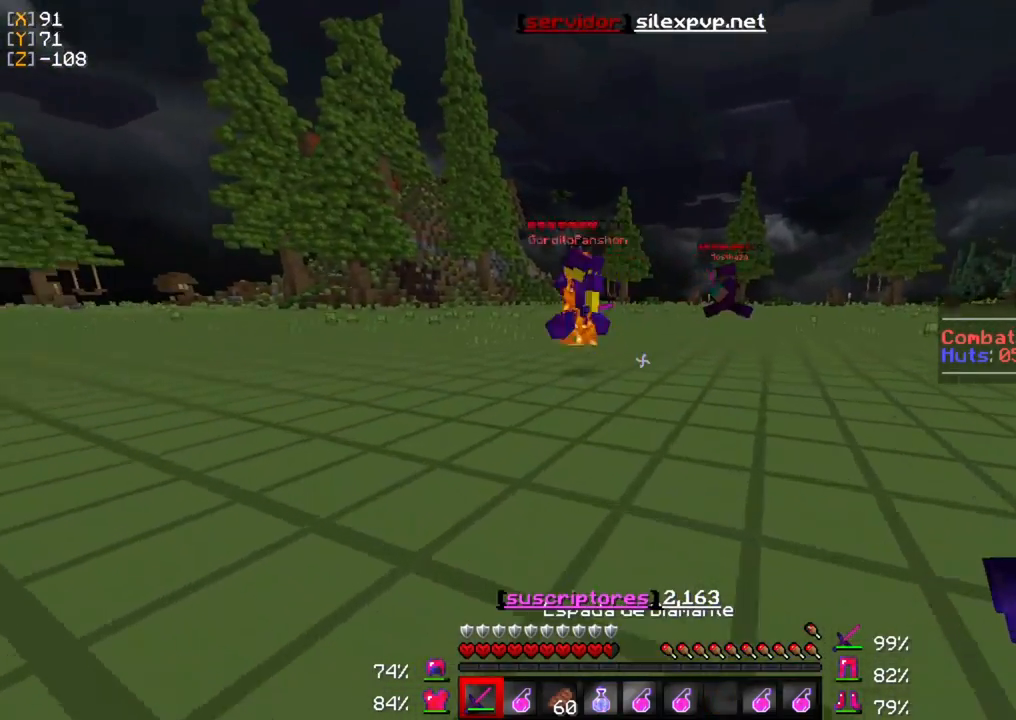
{"keys": ["w"], "mouse": [], "events": [[133, "mouse_left", "down"], [233, "mouse_left", "up"], [333, "mouse_left", "down"], [467, "mouse_left", "up"]]}
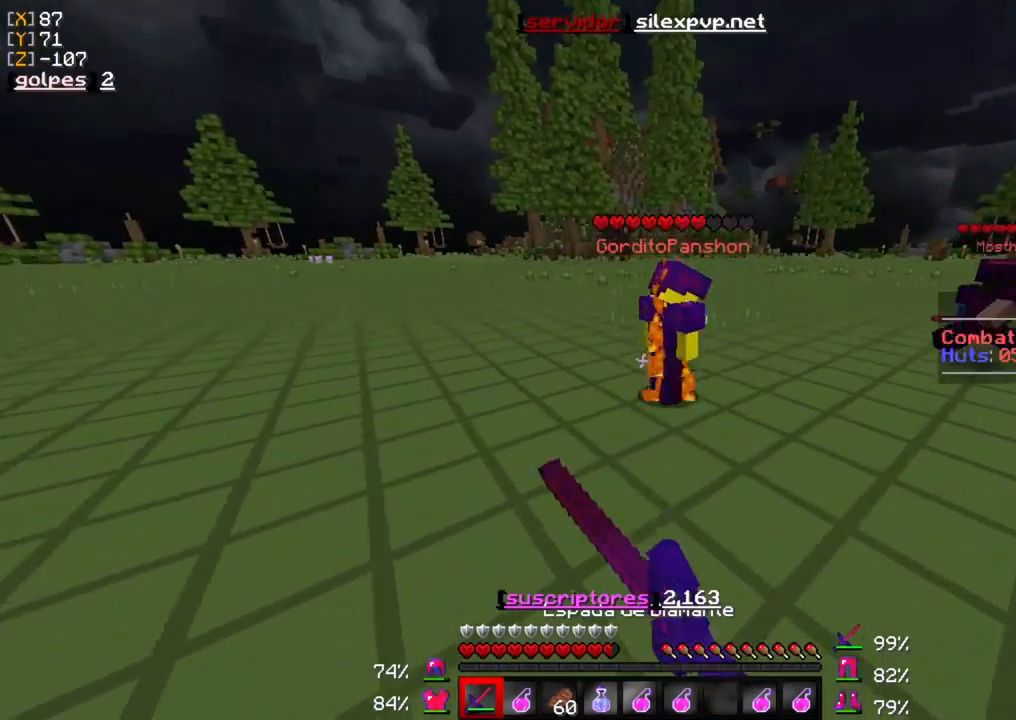
{"keys": ["w"], "mouse": [], "events": [[33, "mouse_left", "down"], [133, "mouse_left", "up"], [233, "mouse_left", "down"], [333, "mouse_left", "up"], [400, "mouse_left", "down"], [500, "mouse_left", "up"]]}
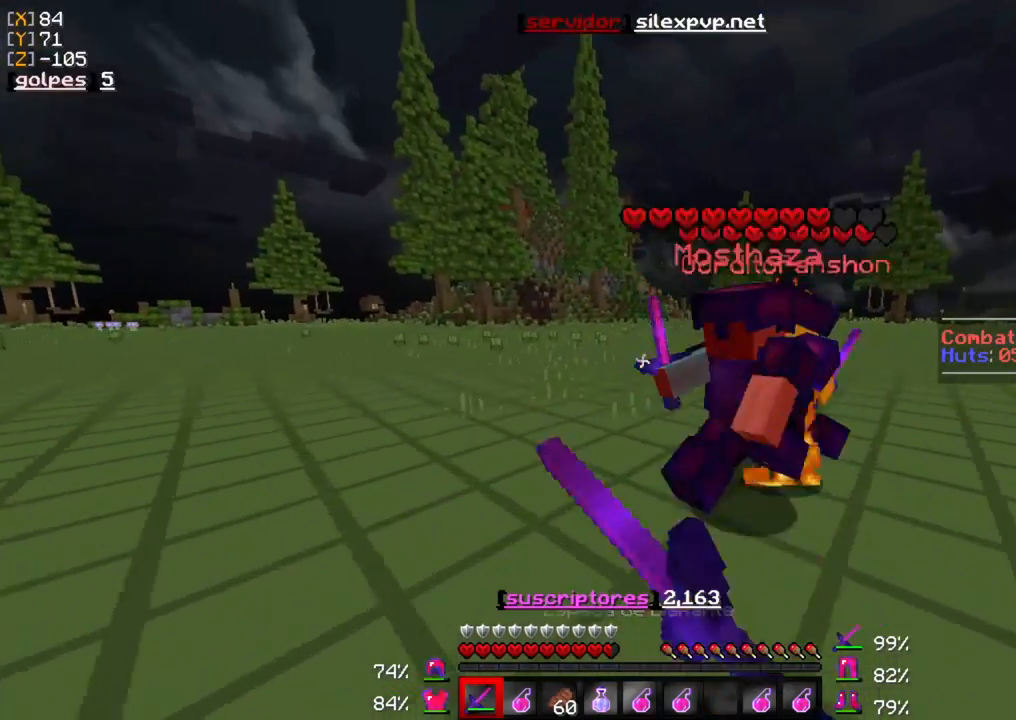
{"keys": ["w"], "mouse": ["left"], "events": [[67, "mouse_left", "down"], [200, "mouse_left", "up"], [233, "mouse_left", "down"], [233, "w", "up"], [367, "mouse_left", "up"], [400, "w", "down"], [467, "mouse_left", "down"]]}
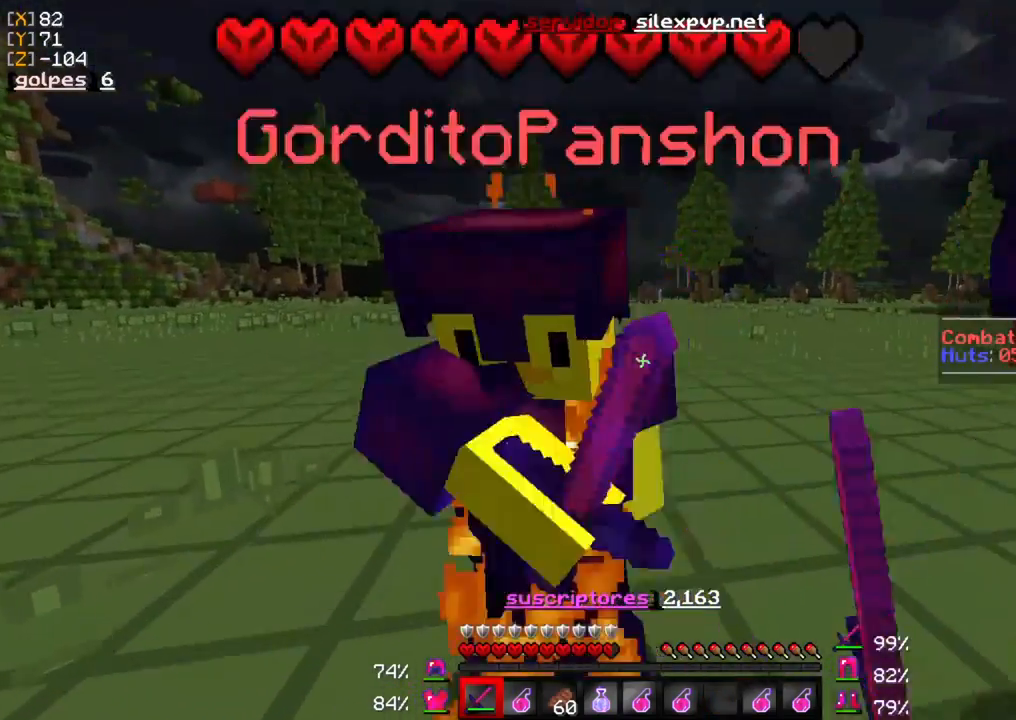
{"keys": [], "mouse": ["left"], "events": [[33, "mouse_left", "up"], [100, "mouse_left", "down"], [167, "w", "up"], [233, "mouse_left", "up"], [267, "mouse_left", "down"], [300, "s", "down"], [400, "mouse_left", "up"], [467, "mouse_left", "down"], [500, "s", "up"]]}
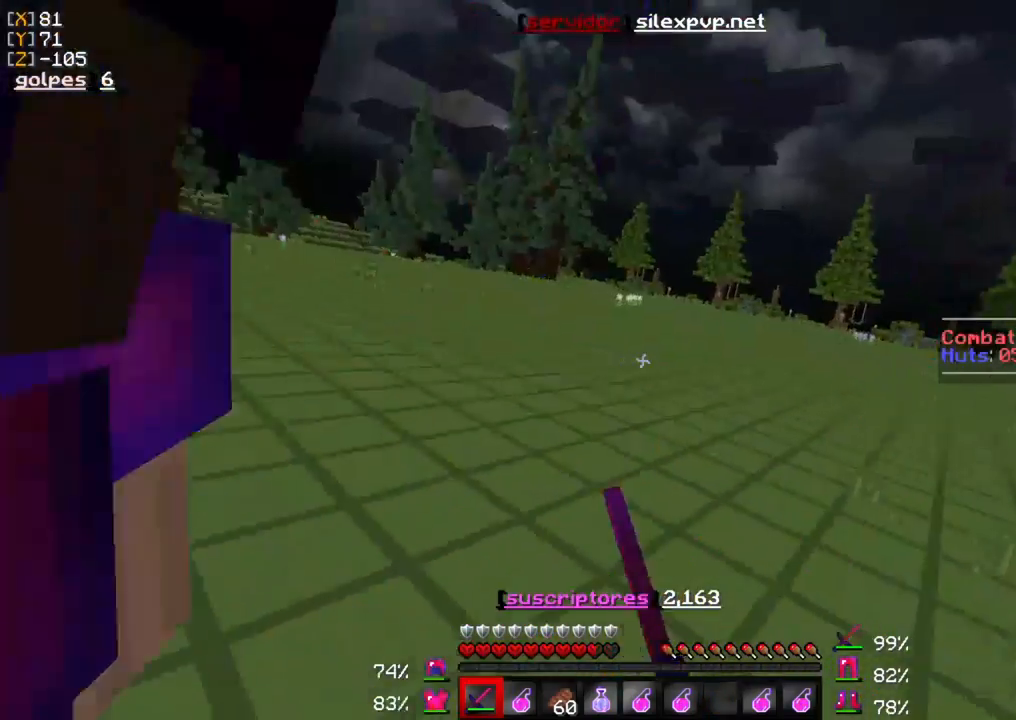
{"keys": ["w"], "mouse": ["left"], "events": [[67, "mouse_left", "up"], [167, "mouse_left", "down"], [167, "w", "down"], [233, "mouse_left", "up"], [300, "mouse_left", "down"], [400, "mouse_left", "up"], [500, "mouse_left", "down"]]}
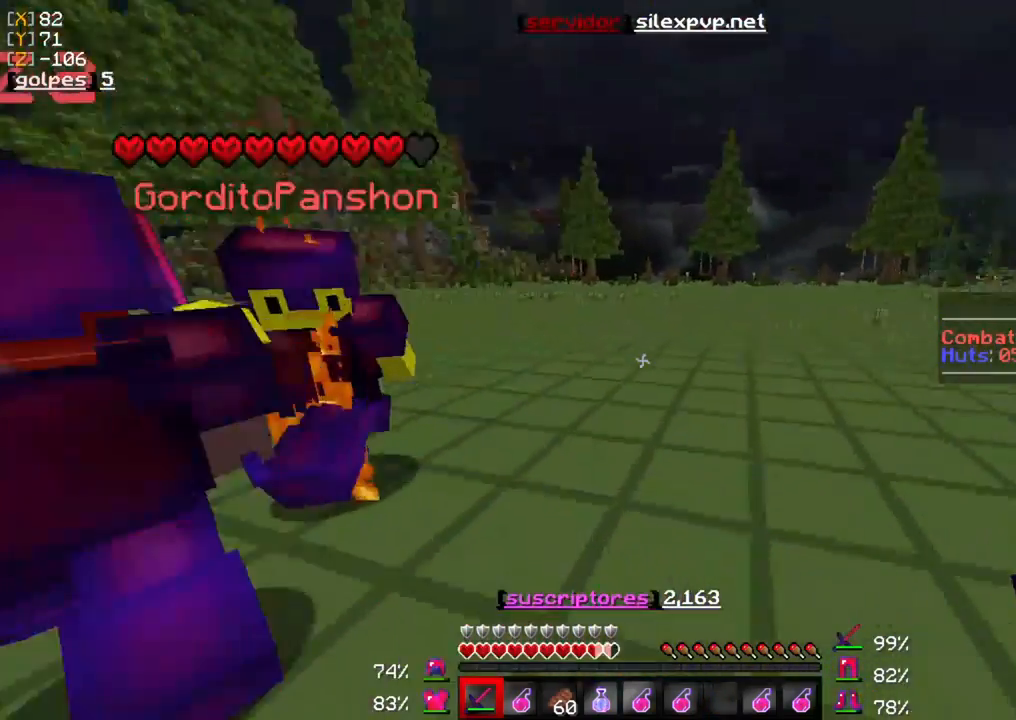
{"keys": [], "mouse": [], "events": [[100, "mouse_left", "up"], [200, "mouse_left", "down"], [300, "mouse_left", "up"], [367, "mouse_left", "down"], [400, "w", "up"], [467, "mouse_left", "up"]]}
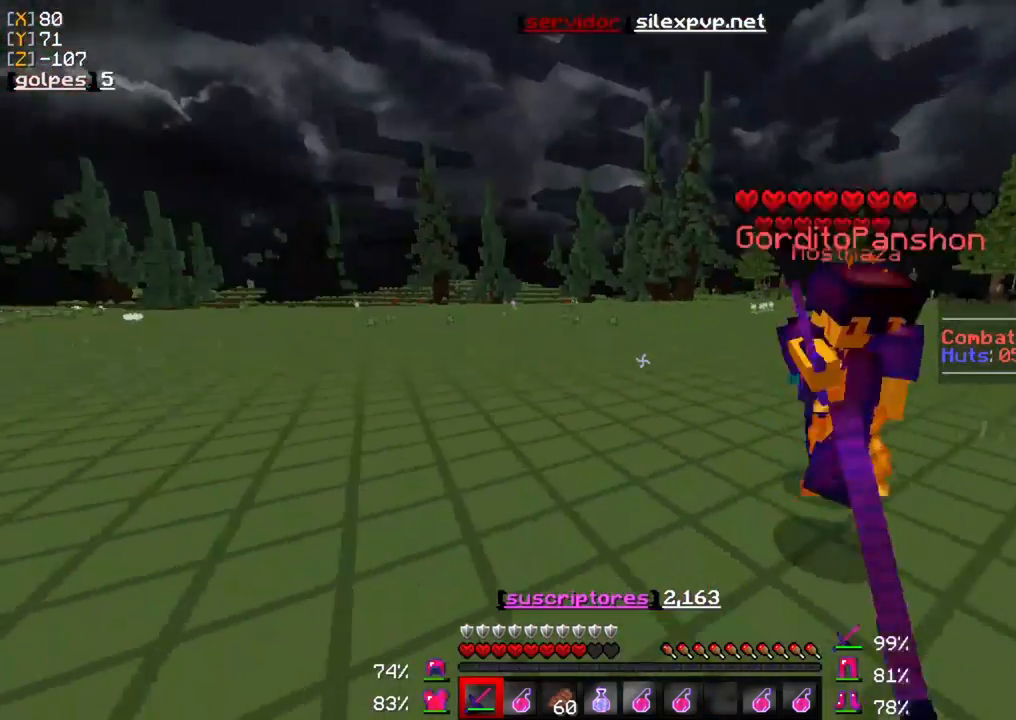
{"keys": ["w"], "mouse": ["left"], "events": [[33, "mouse_left", "down"], [100, "a", "down"], [133, "w", "down"], [167, "mouse_left", "up"], [200, "a", "up"], [233, "mouse_left", "down"], [367, "mouse_left", "up"], [433, "mouse_left", "down"]]}
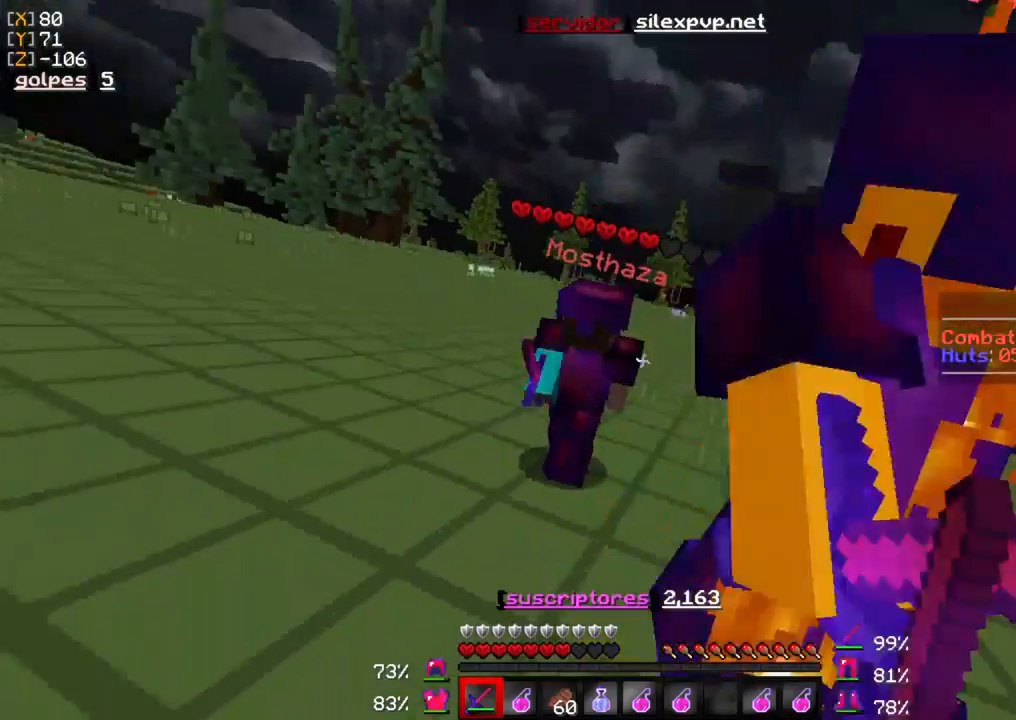
{"keys": ["w"], "mouse": ["left"], "events": [[33, "mouse_left", "up"], [100, "mouse_left", "down"], [100, "w", "up"], [200, "mouse_left", "up"], [200, "s", "down"], [233, "mouse_left", "down"], [300, "s", "up"], [367, "mouse_left", "up"], [400, "w", "down"], [433, "mouse_left", "down"]]}
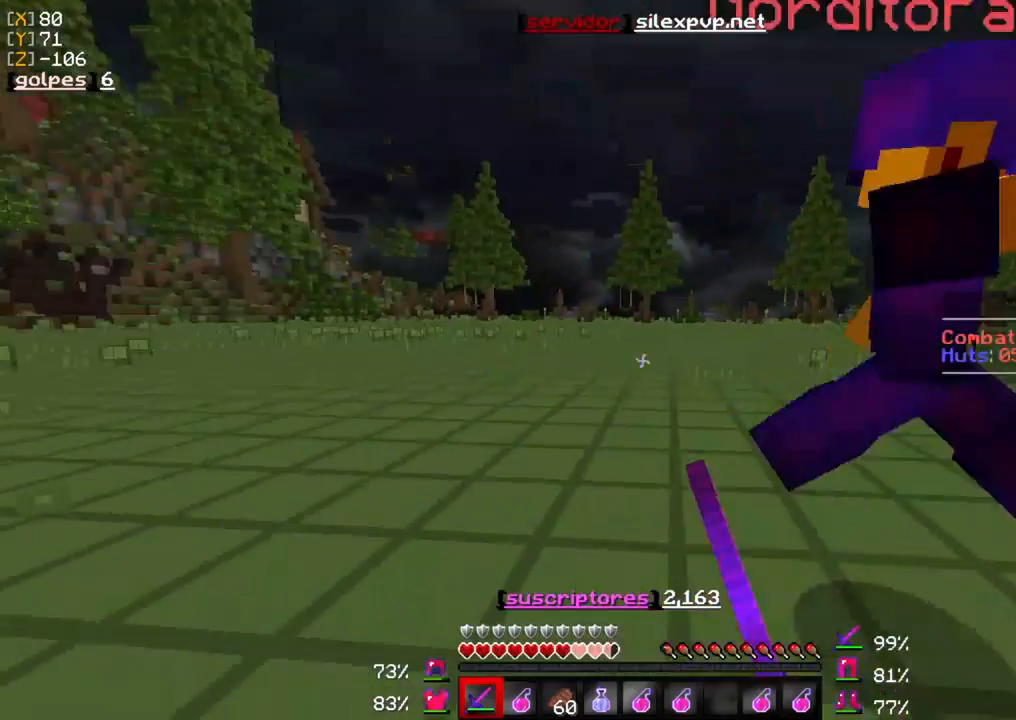
{"keys": ["w"], "mouse": ["left"], "events": [[33, "mouse_left", "up"], [67, "mouse_left", "down"], [200, "mouse_left", "up"], [267, "mouse_left", "down"], [367, "mouse_left", "up"], [400, "mouse_left", "down"]]}
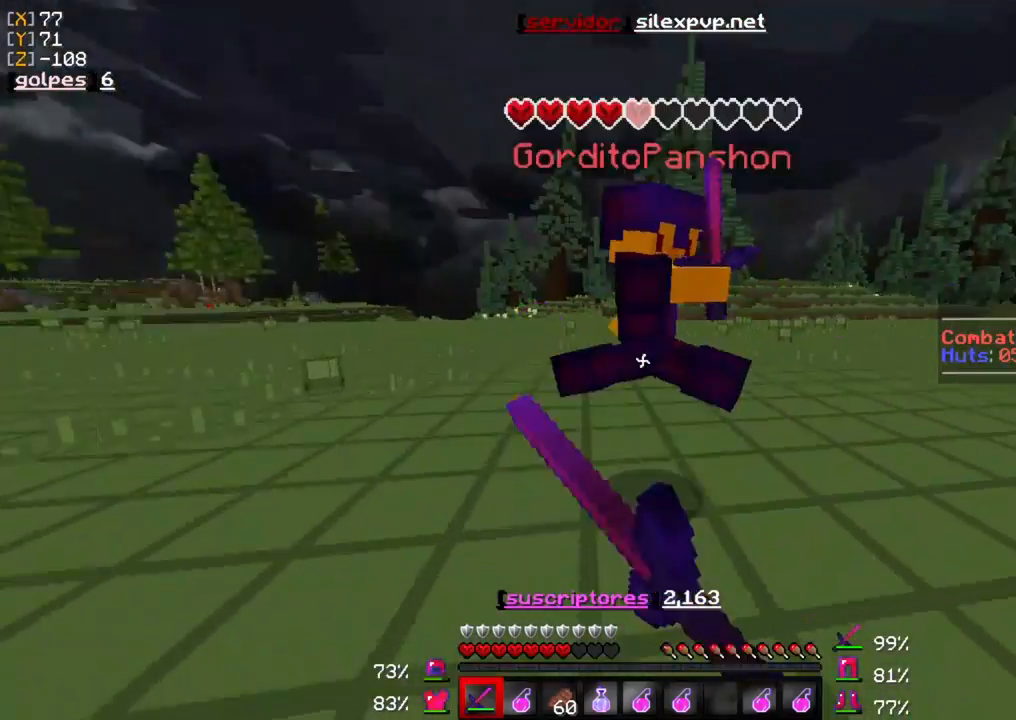
{"keys": ["w"], "mouse": [], "events": [[33, "mouse_left", "up"], [100, "mouse_left", "down"], [200, "mouse_left", "up"], [233, "mouse_left", "down"], [333, "mouse_left", "up"], [400, "mouse_left", "down"], [500, "mouse_left", "up"]]}
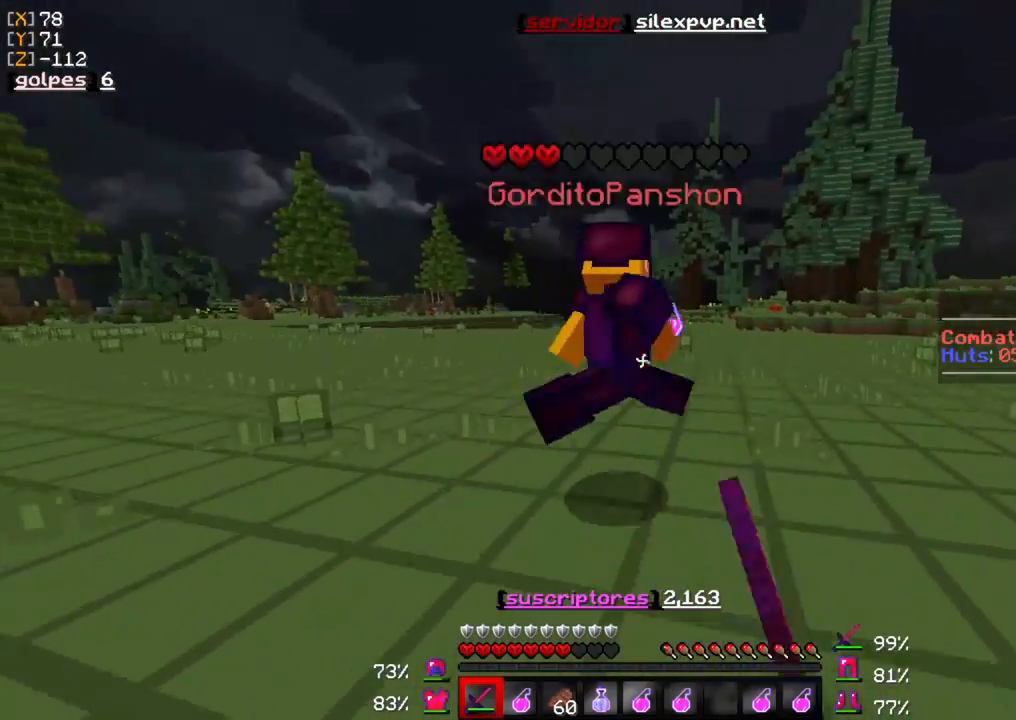
{"keys": ["w"], "mouse": [], "events": [[67, "mouse_left", "down"], [133, "mouse_left", "up"], [200, "mouse_left", "down"], [300, "mouse_left", "up"], [400, "mouse_left", "down"], [467, "mouse_left", "up"]]}
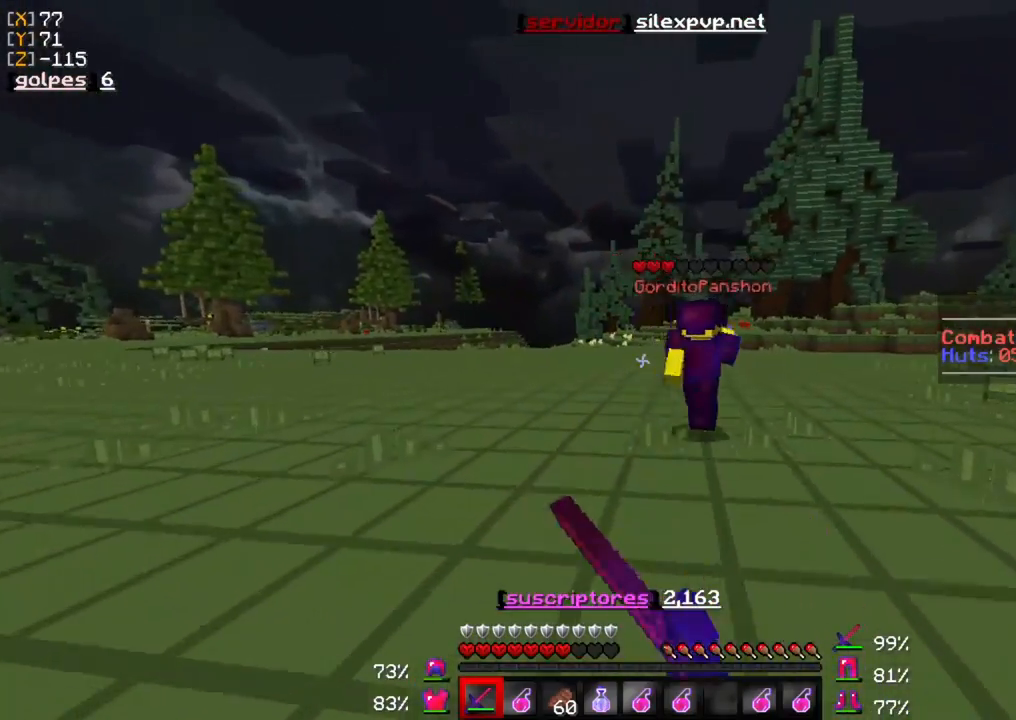
{"keys": ["w"], "mouse": [], "events": [[33, "mouse_left", "down"], [133, "mouse_left", "up"], [200, "mouse_left", "down"], [300, "mouse_left", "up"], [367, "mouse_left", "down"], [467, "mouse_left", "up"]]}
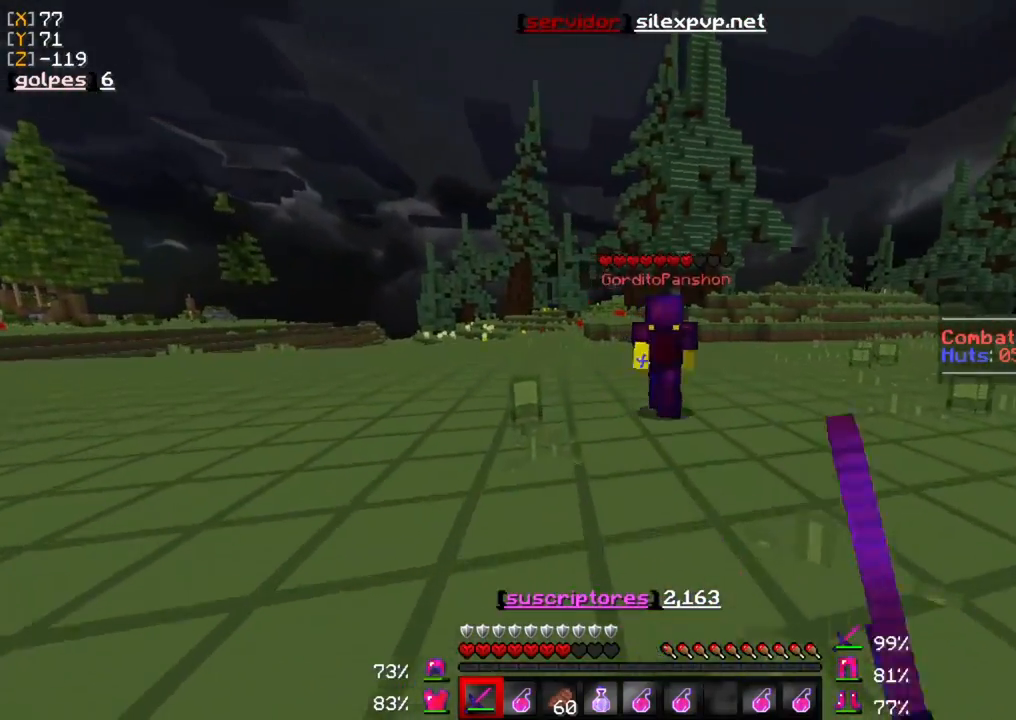
{"keys": ["w"], "mouse": ["left"], "events": [[33, "mouse_left", "down"], [133, "mouse_left", "up"], [233, "mouse_left", "down"], [333, "mouse_left", "up"], [400, "mouse_left", "down"]]}
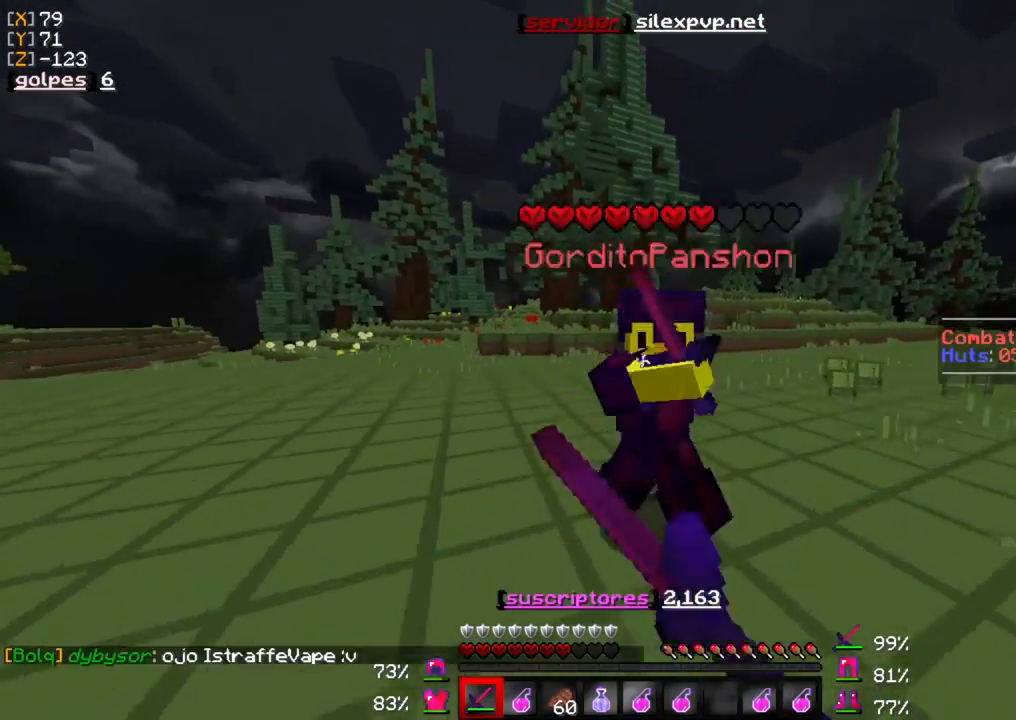
{"keys": ["w"], "mouse": ["left"], "events": [[33, "mouse_left", "up"], [100, "mouse_left", "down"], [200, "mouse_left", "up"], [233, "mouse_left", "down"], [367, "mouse_left", "up"], [433, "mouse_left", "down"]]}
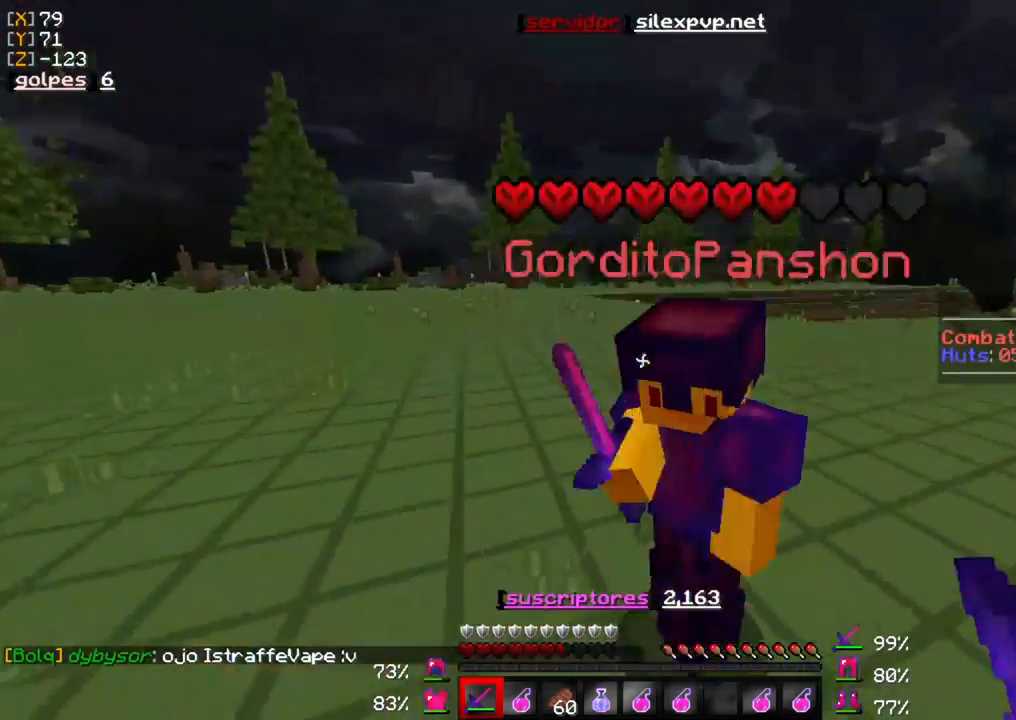
{"keys": ["d", "w"], "mouse": ["left"], "events": [[33, "mouse_left", "up"], [100, "mouse_left", "down"], [233, "d", "down"], [233, "mouse_left", "up"], [267, "mouse_left", "down"], [400, "mouse_left", "up"], [433, "mouse_left", "down"]]}
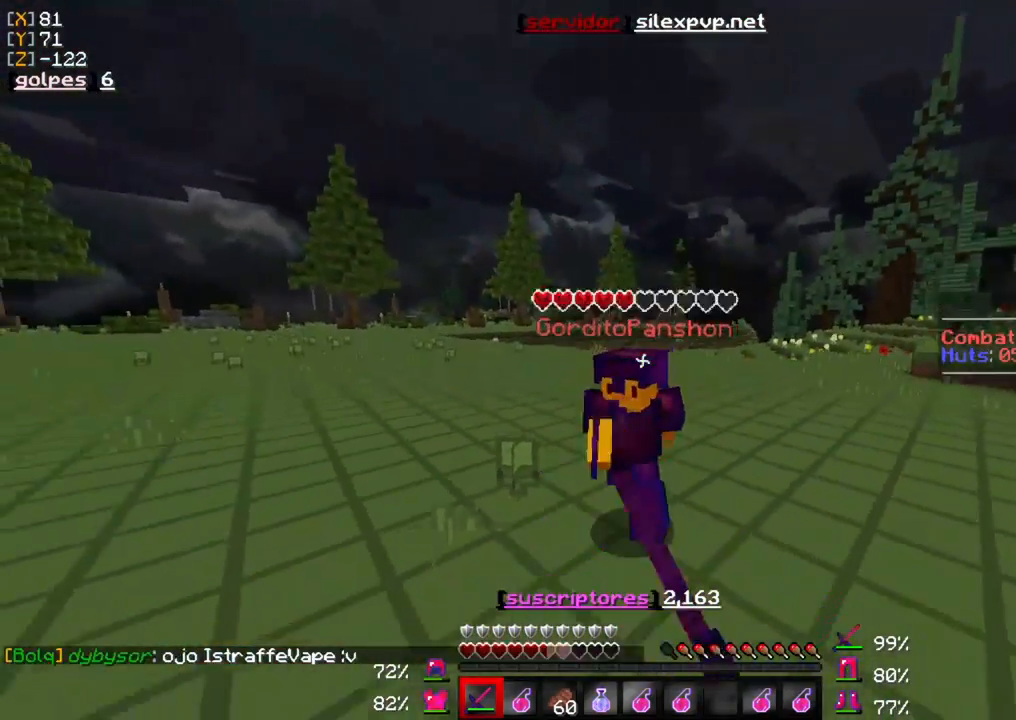
{"keys": ["d", "w"], "mouse": ["left"], "events": [[33, "mouse_left", "up"], [133, "mouse_left", "down"], [233, "mouse_left", "up"], [300, "mouse_left", "down"], [400, "mouse_left", "up"], [467, "mouse_left", "down"]]}
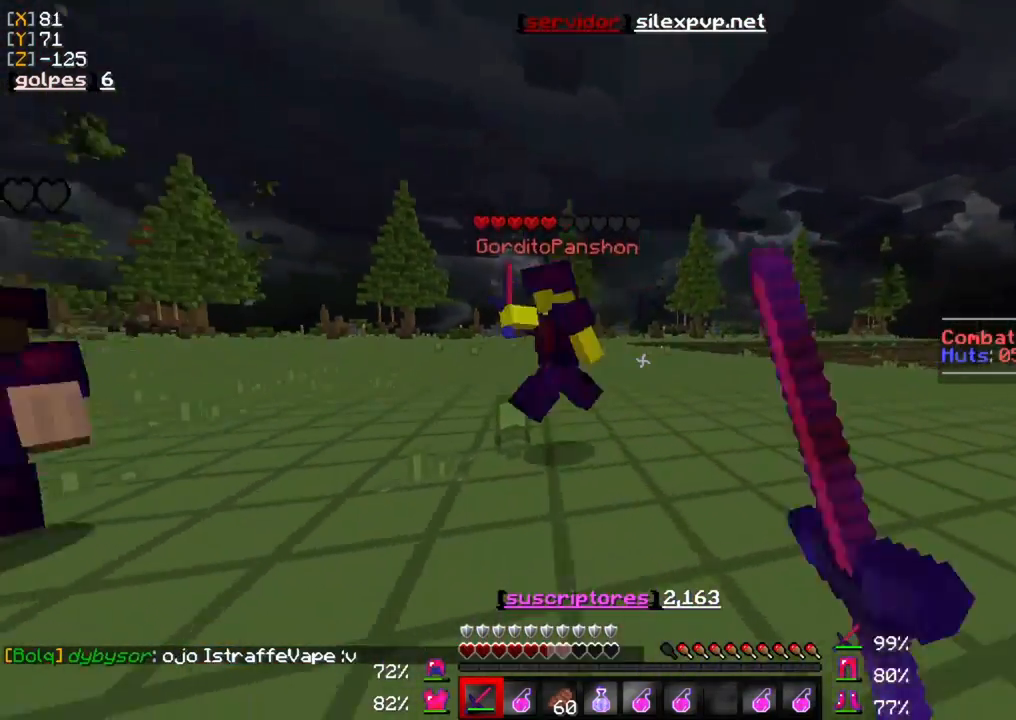
{"keys": ["d", "w"], "mouse": [], "events": [[100, "mouse_left", "up"], [167, "mouse_left", "down"], [267, "mouse_left", "up"], [333, "mouse_left", "down"], [433, "mouse_left", "up"]]}
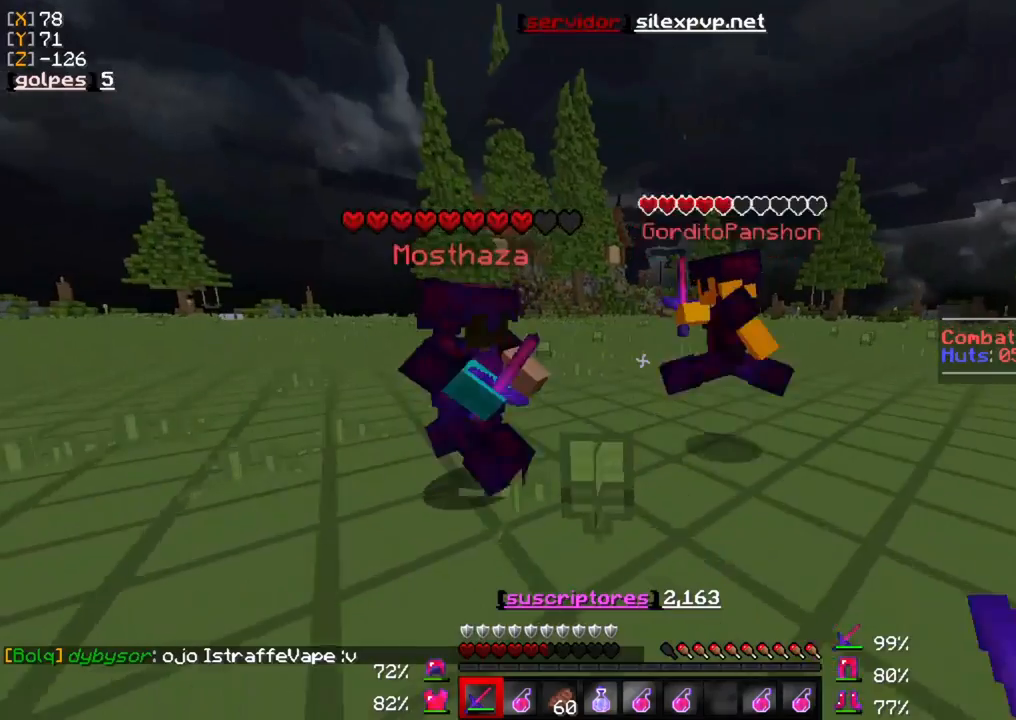
{"keys": ["d", "w"], "mouse": [], "events": [[33, "mouse_left", "down"], [133, "mouse_left", "up"], [233, "mouse_left", "down"], [333, "mouse_left", "up"], [400, "mouse_left", "down"], [500, "mouse_left", "up"]]}
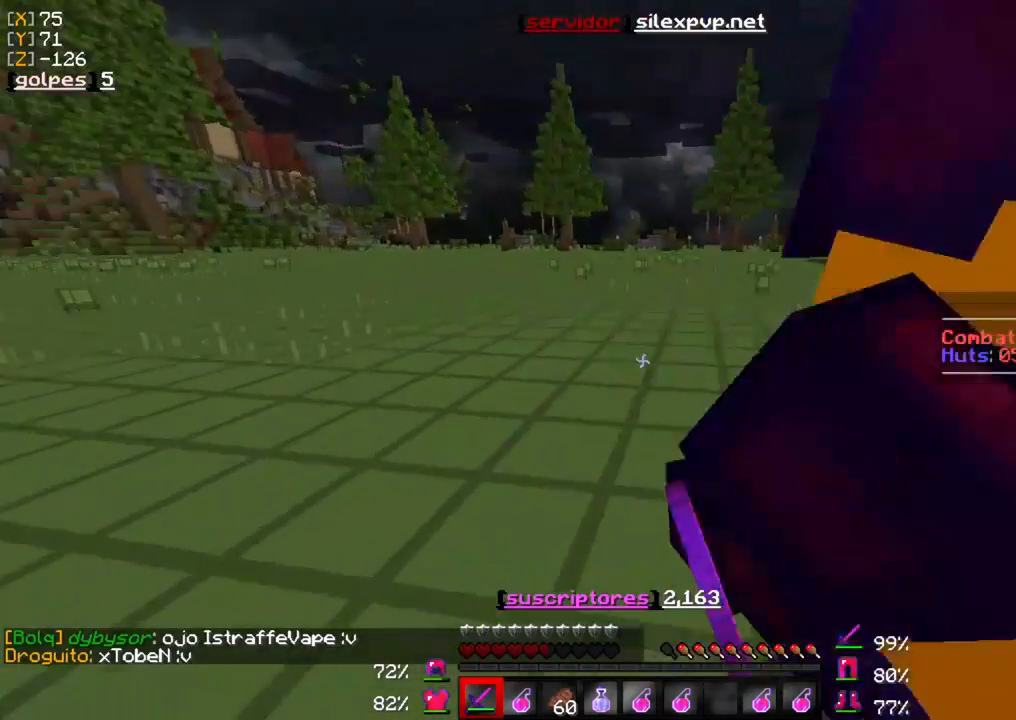
{"keys": ["d", "w"], "mouse": [], "events": [[67, "mouse_left", "down"], [100, "w", "up"], [167, "mouse_left", "up"], [233, "mouse_left", "down"], [333, "mouse_left", "up"], [400, "mouse_left", "down"], [400, "w", "down"], [500, "mouse_left", "up"]]}
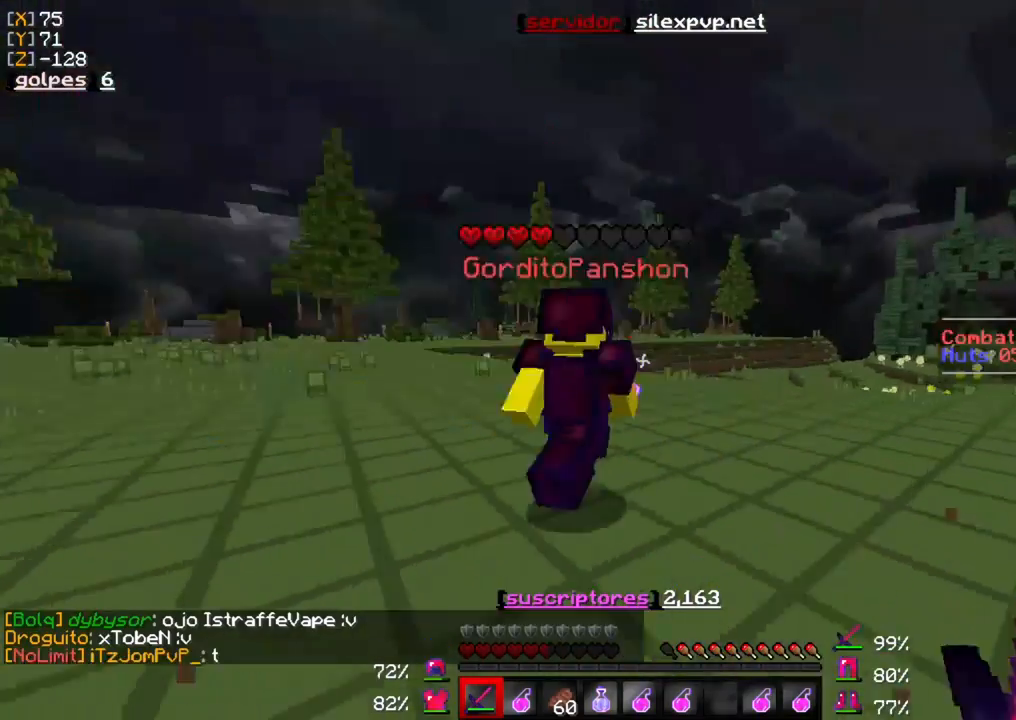
{"keys": ["w"], "mouse": ["left"], "events": [[67, "d", "up"], [67, "mouse_left", "down"], [200, "mouse_left", "up"], [267, "mouse_left", "down"], [400, "mouse_left", "up"], [467, "mouse_left", "down"]]}
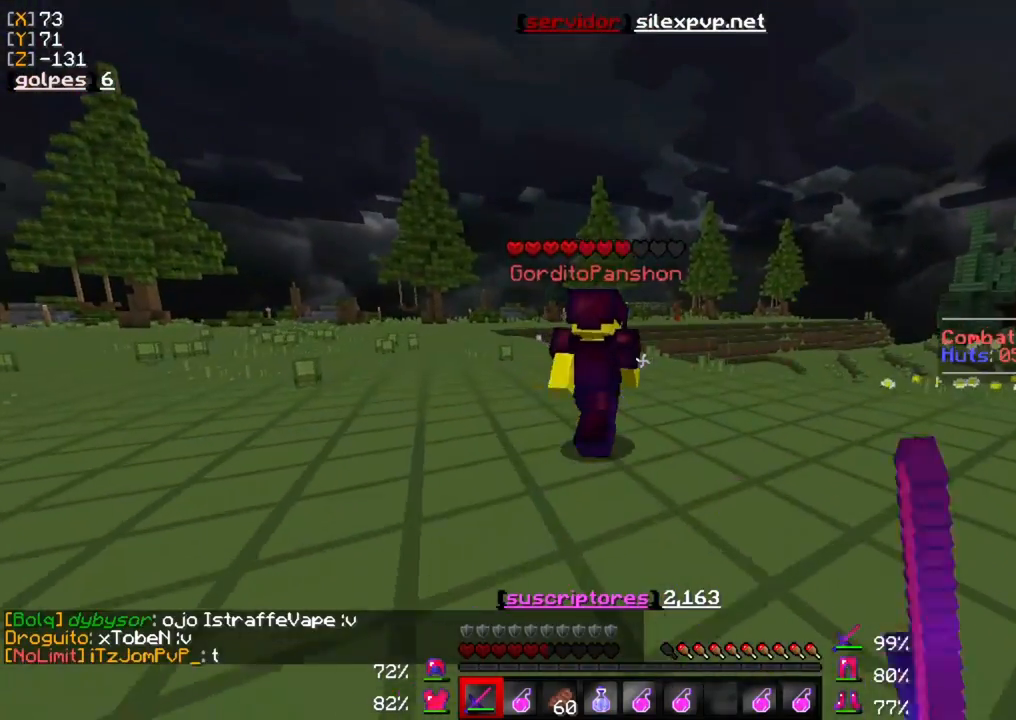
{"keys": ["w"], "mouse": ["left"], "events": [[67, "mouse_left", "up"], [133, "mouse_left", "down"], [233, "mouse_left", "up"], [300, "mouse_left", "down"], [433, "mouse_left", "up"], [467, "mouse_left", "down"]]}
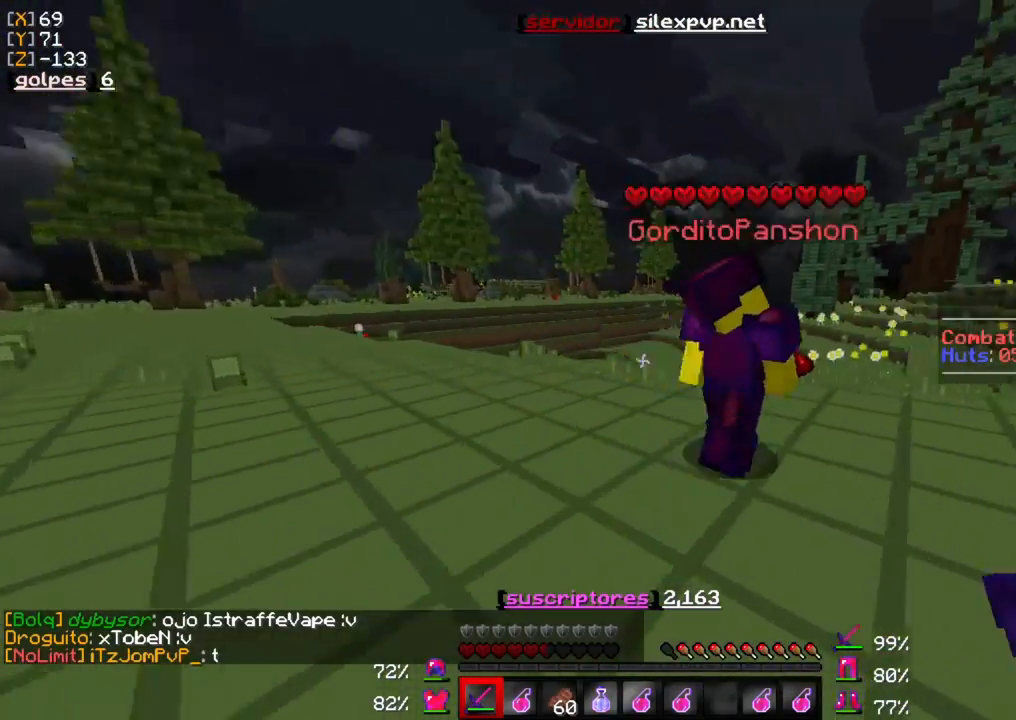
{"keys": ["w"], "mouse": ["left"], "events": [[100, "mouse_left", "up"], [167, "mouse_left", "down"], [300, "mouse_left", "up"], [333, "mouse_left", "down"], [467, "mouse_left", "up"], [500, "mouse_left", "down"]]}